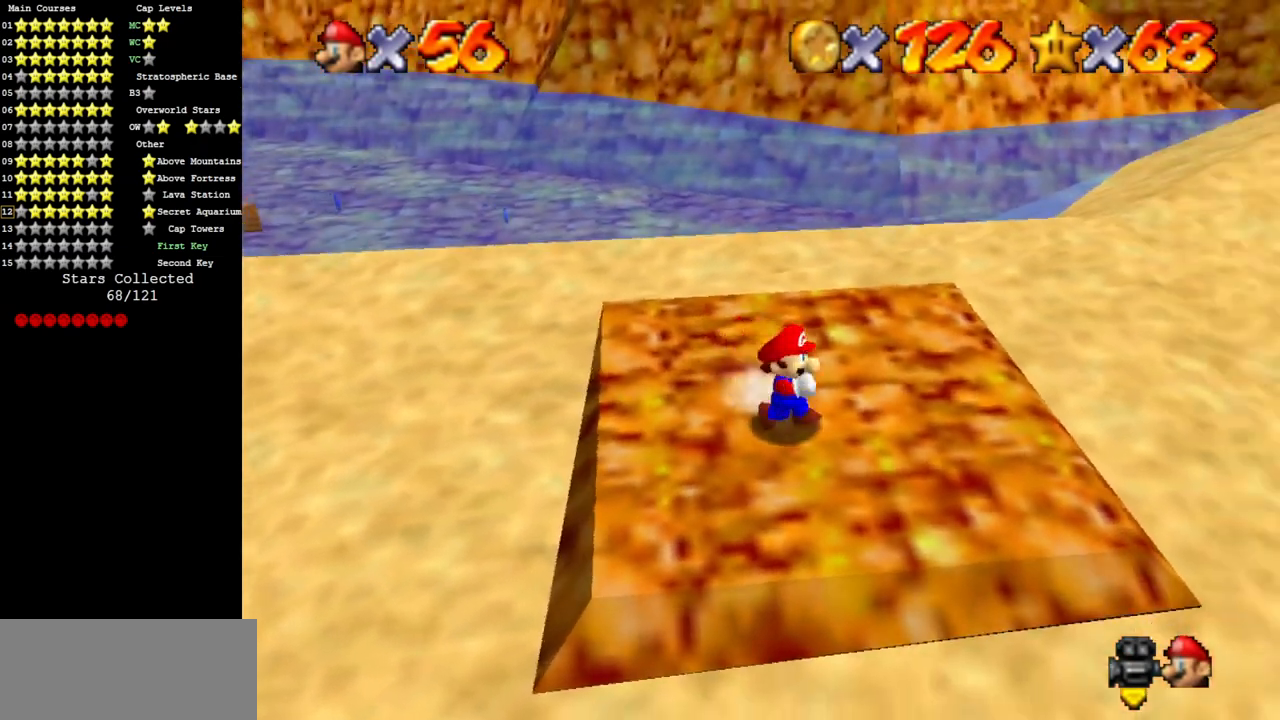
Gameplay with a controller (Nintendo layout); each line is a JSON object with the inputs held at the frame after it. "events" lists button and stick changes between this image and that frame as [ms after this image, input, new state], when the widget could be followed in between. Not read: L3 R3 other_buttons.
{"buttons": [], "left_stick": "up", "events": [[84, "left_stick", "up-right"], [317, "A", "down"], [401, "left_stick", "up"], [451, "A", "up"]]}
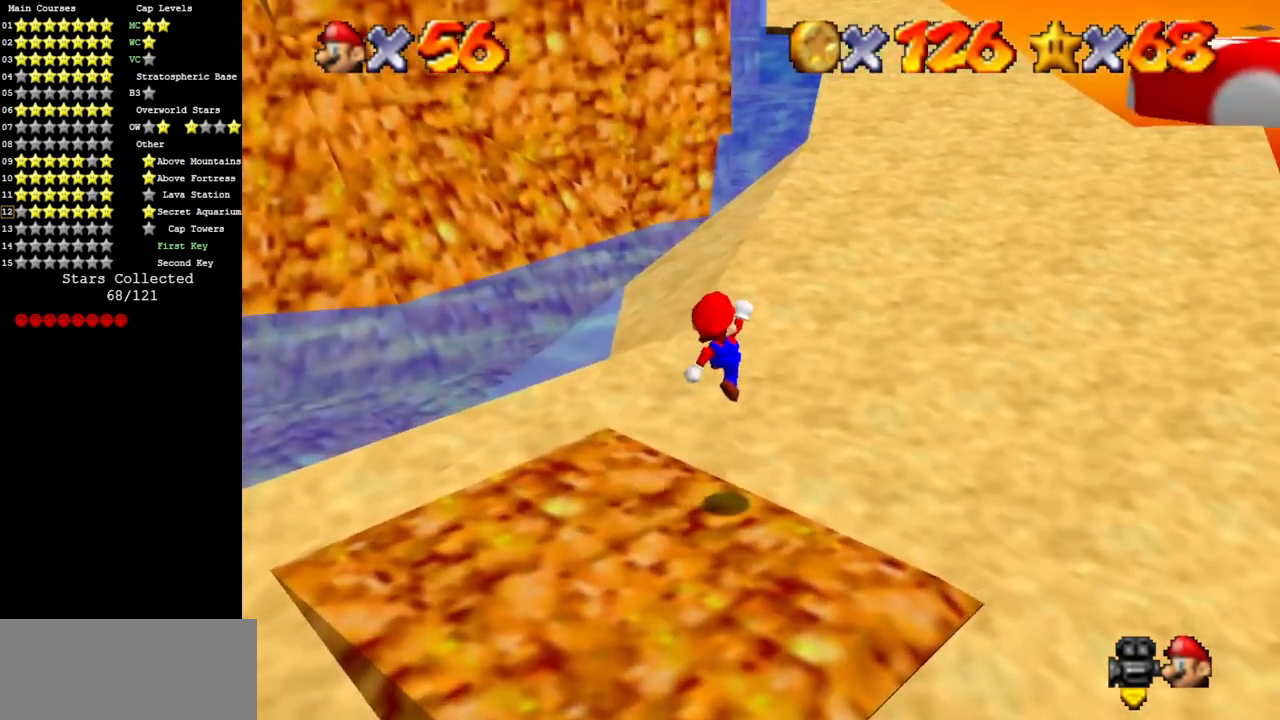
{"buttons": ["A"], "left_stick": "up", "events": [[234, "B", "down"], [334, "B", "up"], [400, "A", "down"]]}
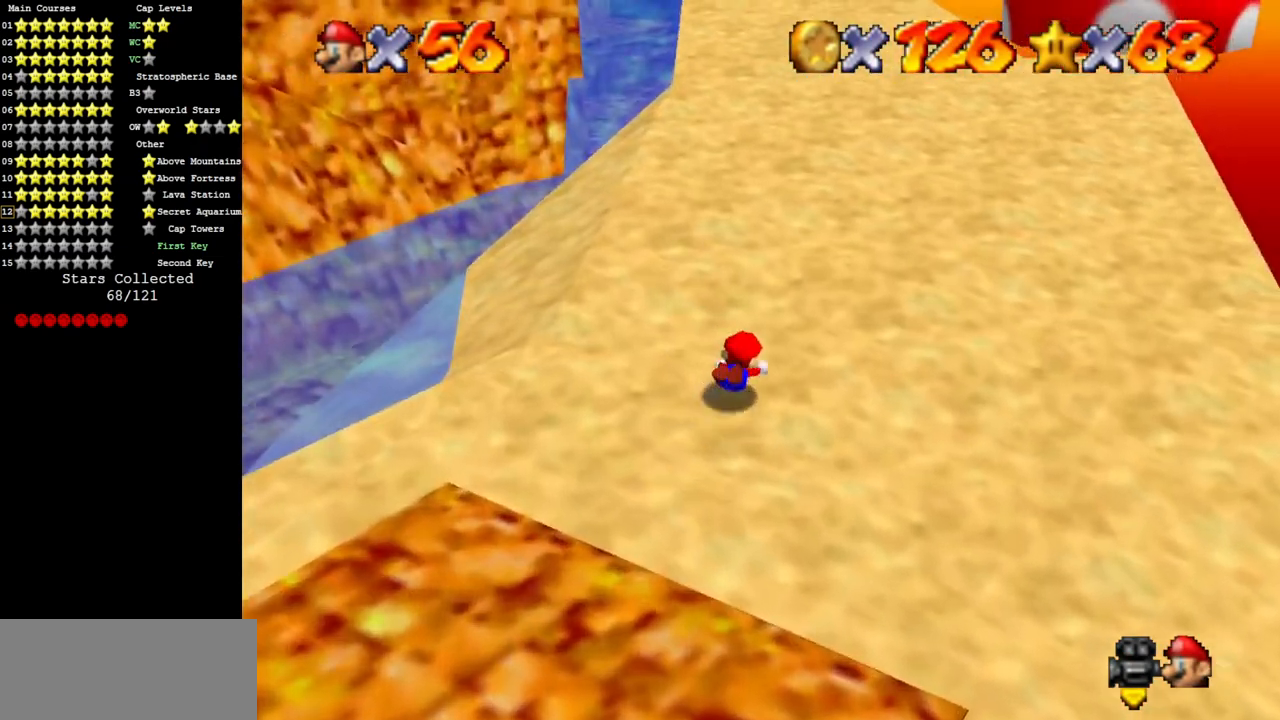
{"buttons": [], "left_stick": "up", "events": [[134, "A", "up"], [317, "A", "down"], [401, "A", "up"]]}
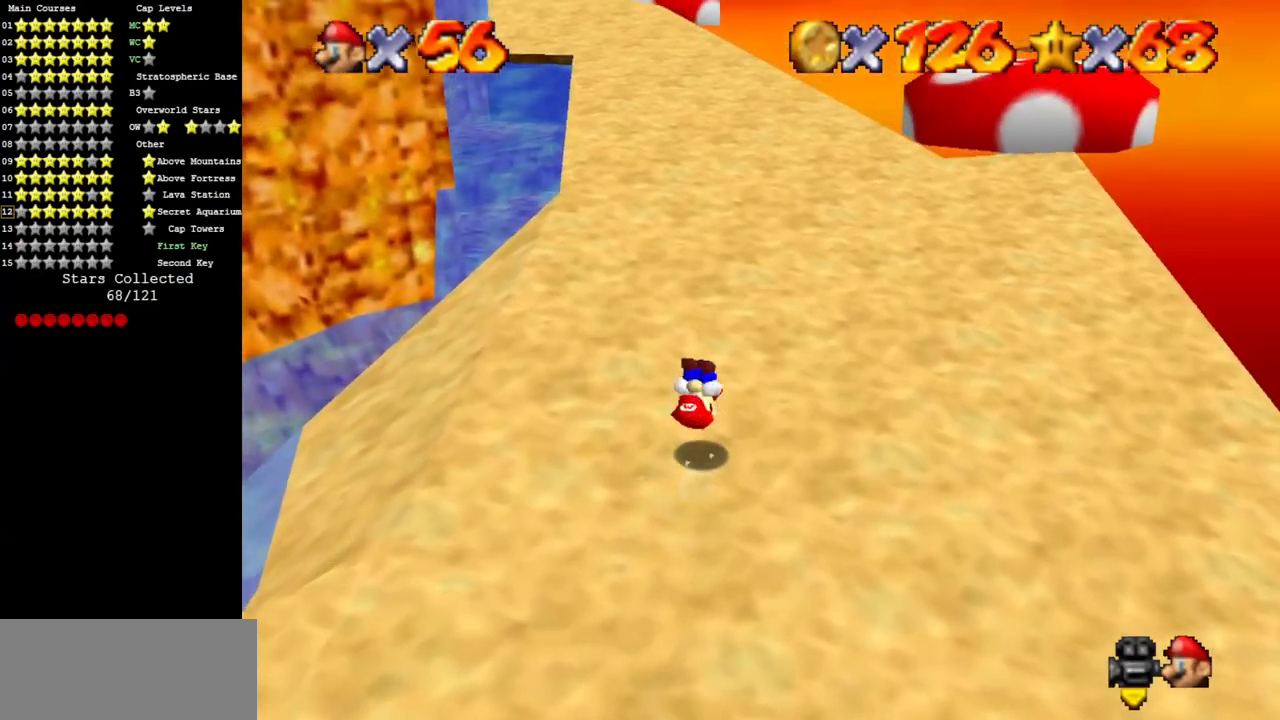
{"buttons": ["B"], "left_stick": "up", "events": [[384, "A", "down"], [467, "A", "up"], [500, "B", "down"]]}